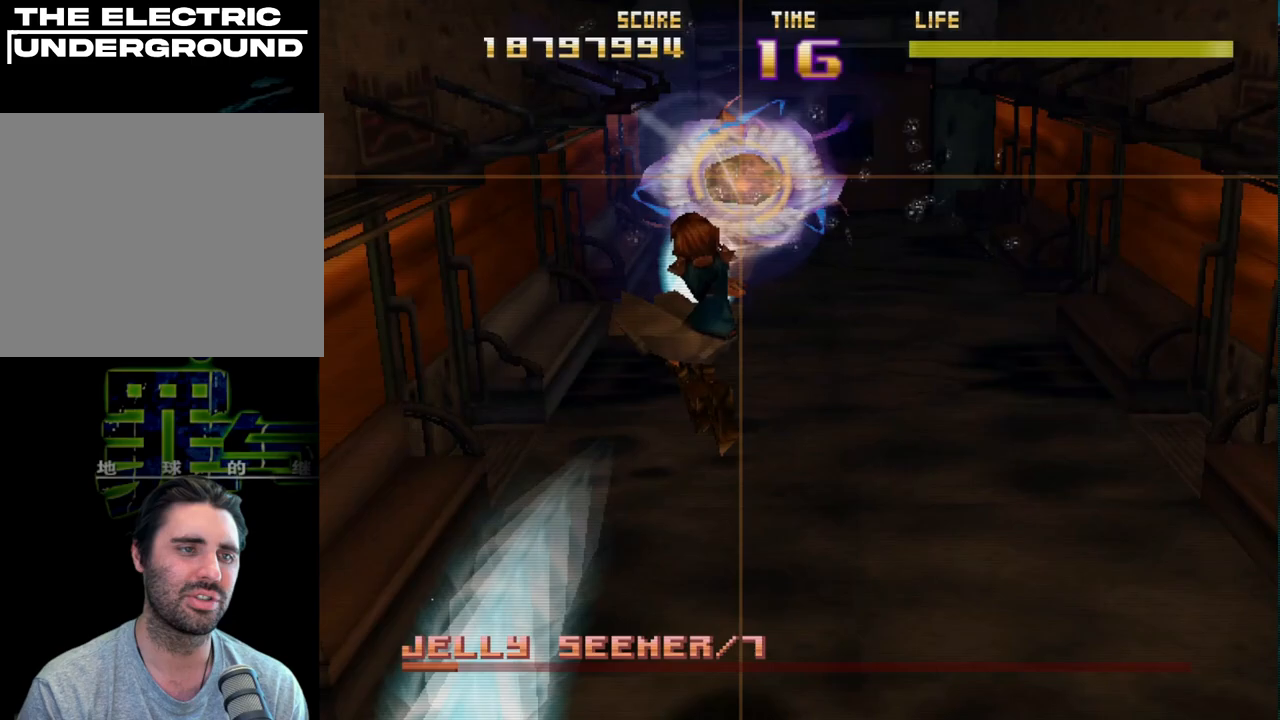
Gameplay with a controller (PlayStation layout); each line is a JSON object with the inputs held at the frame after it. "events" lists button and stick changes between this image and that frame as [ms after this image, input, new state], when the widget could be followed in between. Not read: right_stick.
{"buttons": ["CIRCLE", "L2", "R2"], "left_stick": "center", "events": [[400, "L2", "down"], [450, "CIRCLE", "down"]]}
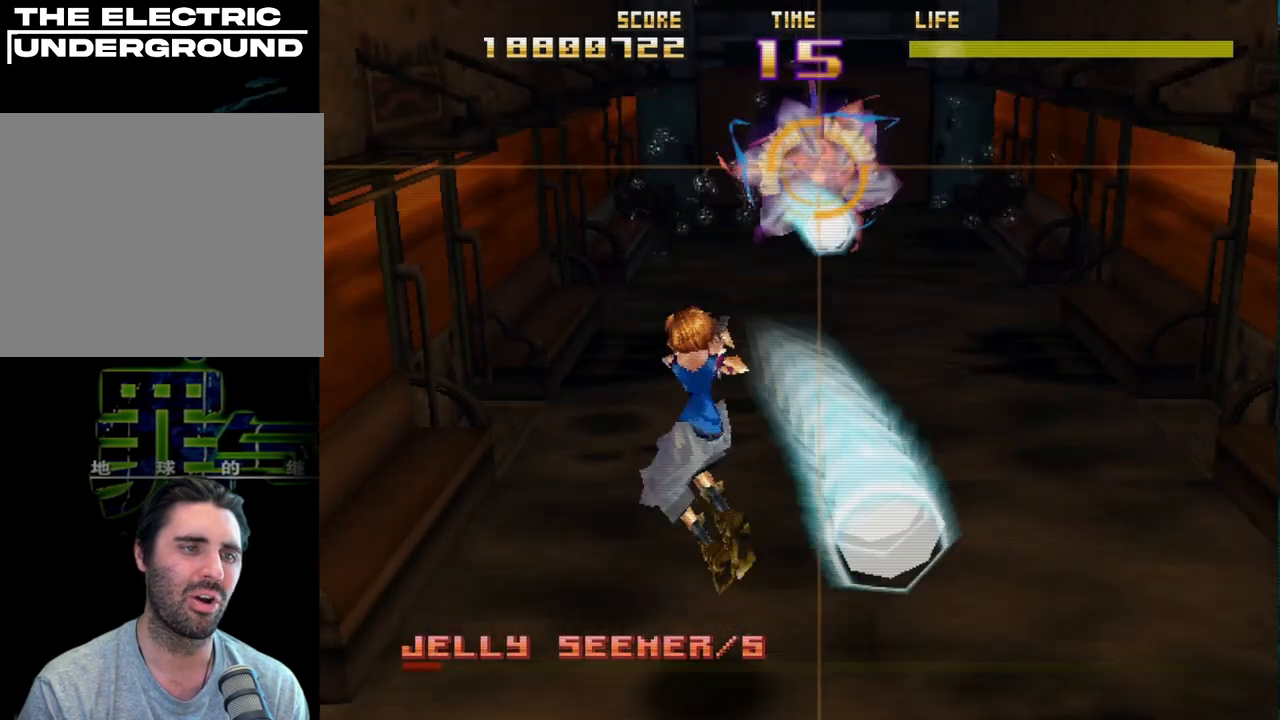
{"buttons": ["R2"], "left_stick": "center", "events": [[100, "CIRCLE", "up"], [100, "L2", "up"]]}
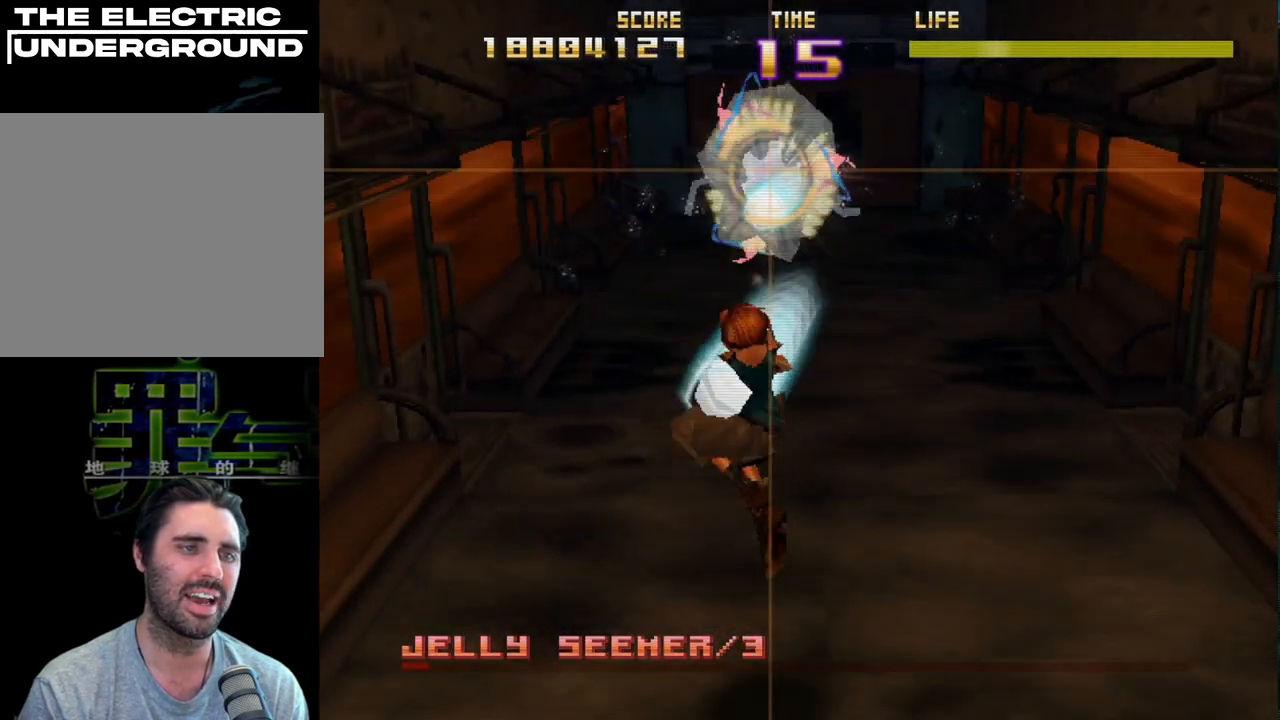
{"buttons": ["R2"], "left_stick": "center", "events": [[233, "L2", "down"], [233, "SQUARE", "down"], [417, "SQUARE", "up"], [450, "L2", "up"]]}
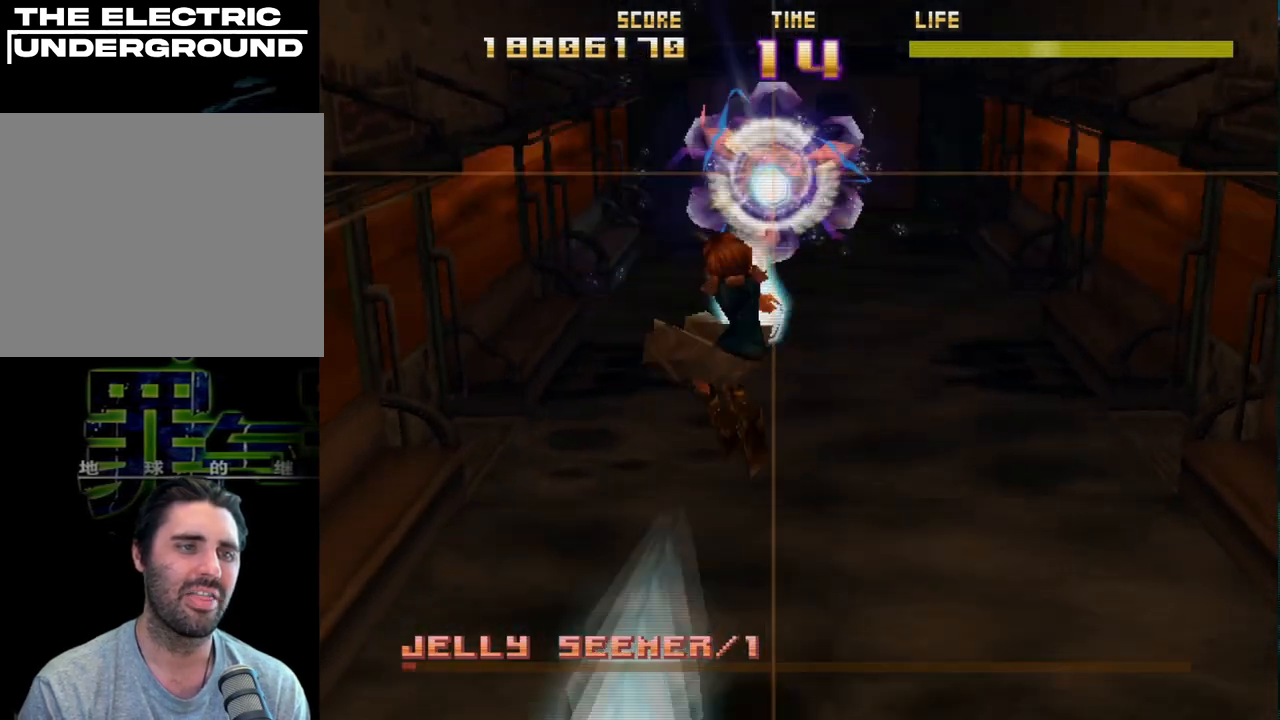
{"buttons": ["CIRCLE", "R2"], "left_stick": "center", "events": [[283, "L2", "down"], [333, "CIRCLE", "down"], [500, "L2", "up"]]}
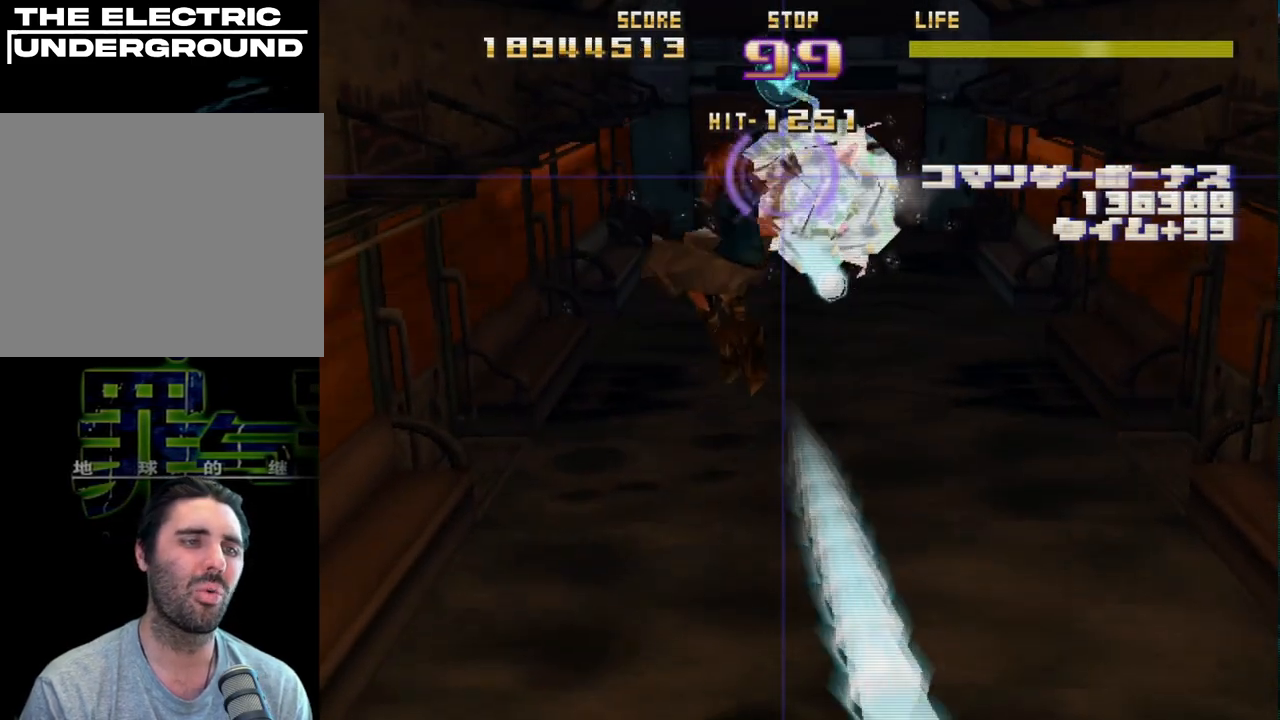
{"buttons": ["R2"], "left_stick": "center", "events": [[100, "CIRCLE", "up"]]}
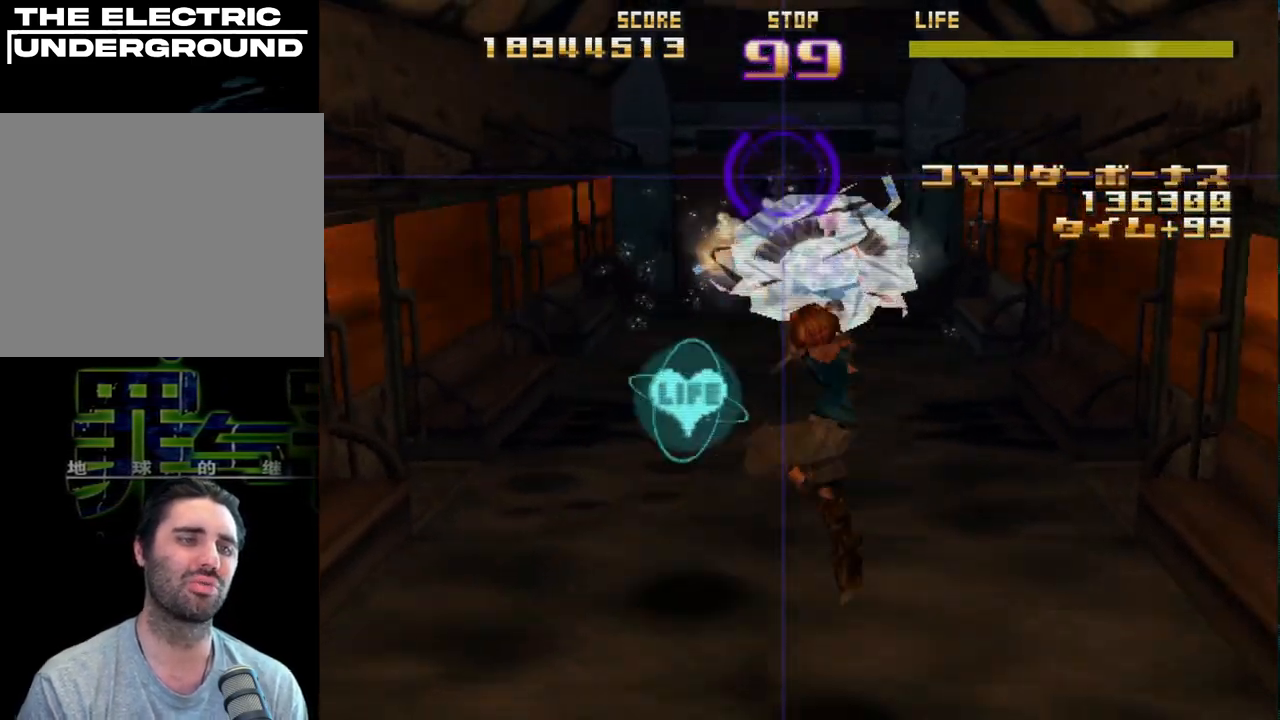
{"buttons": ["R2"], "left_stick": "center", "events": [[17, "L2", "down"], [117, "L2", "up"], [300, "left_stick", "left"], [350, "CROSS", "down"], [400, "left_stick", "center"], [467, "CROSS", "up"]]}
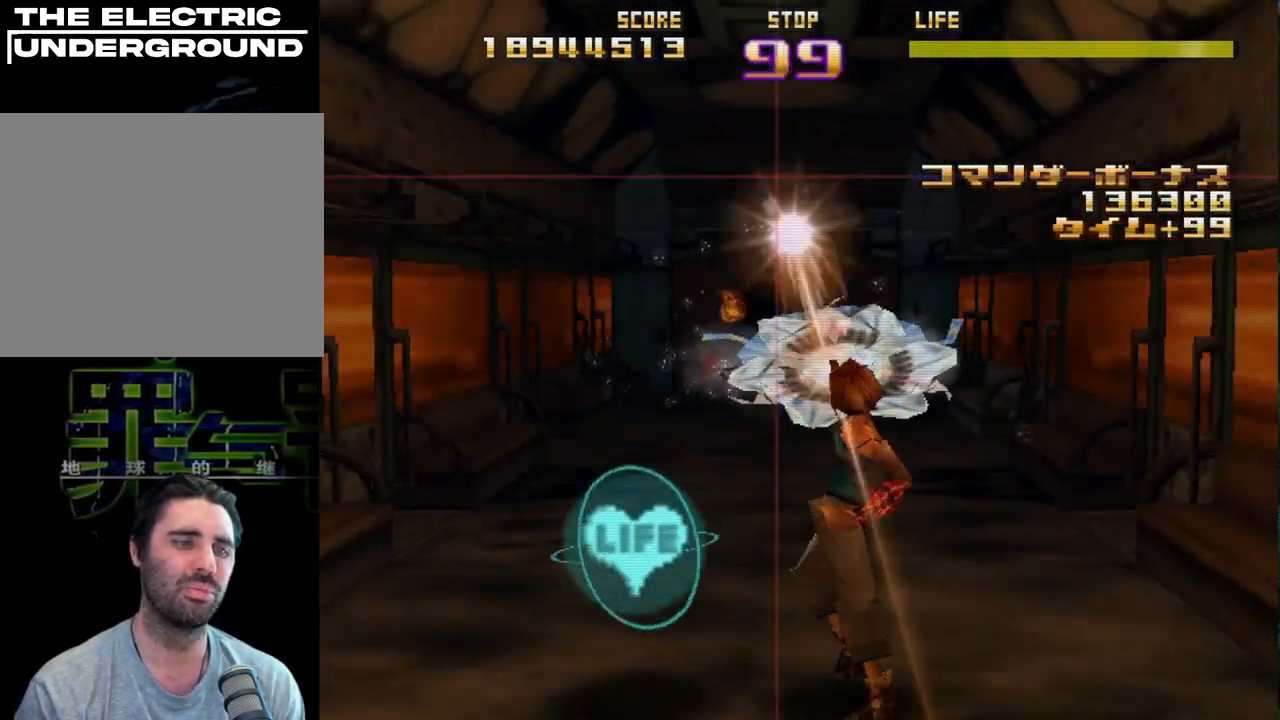
{"buttons": ["R2"], "left_stick": "center", "events": [[100, "left_stick", "down-left"], [217, "TRIANGLE", "down"], [233, "left_stick", "center"], [433, "TRIANGLE", "up"]]}
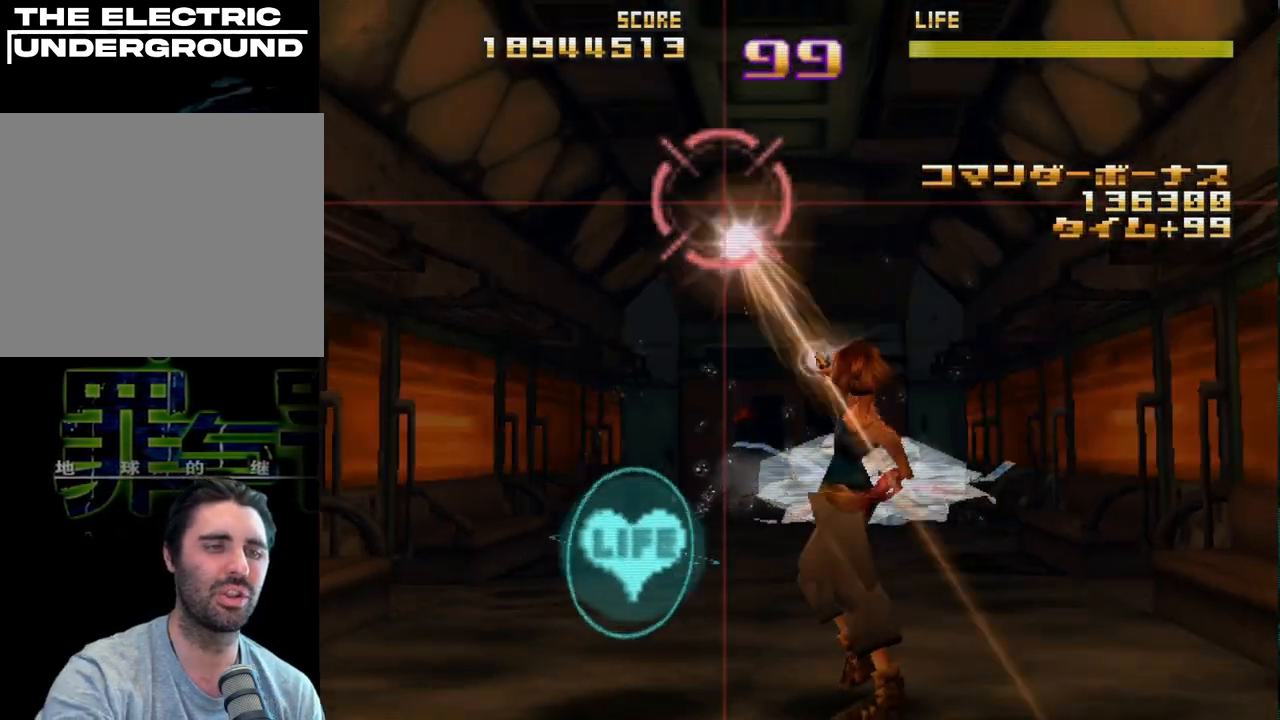
{"buttons": ["R2"], "left_stick": "down-right", "events": [[50, "SQUARE", "down"], [200, "left_stick", "right"], [300, "left_stick", "down-right"], [350, "SQUARE", "up"]]}
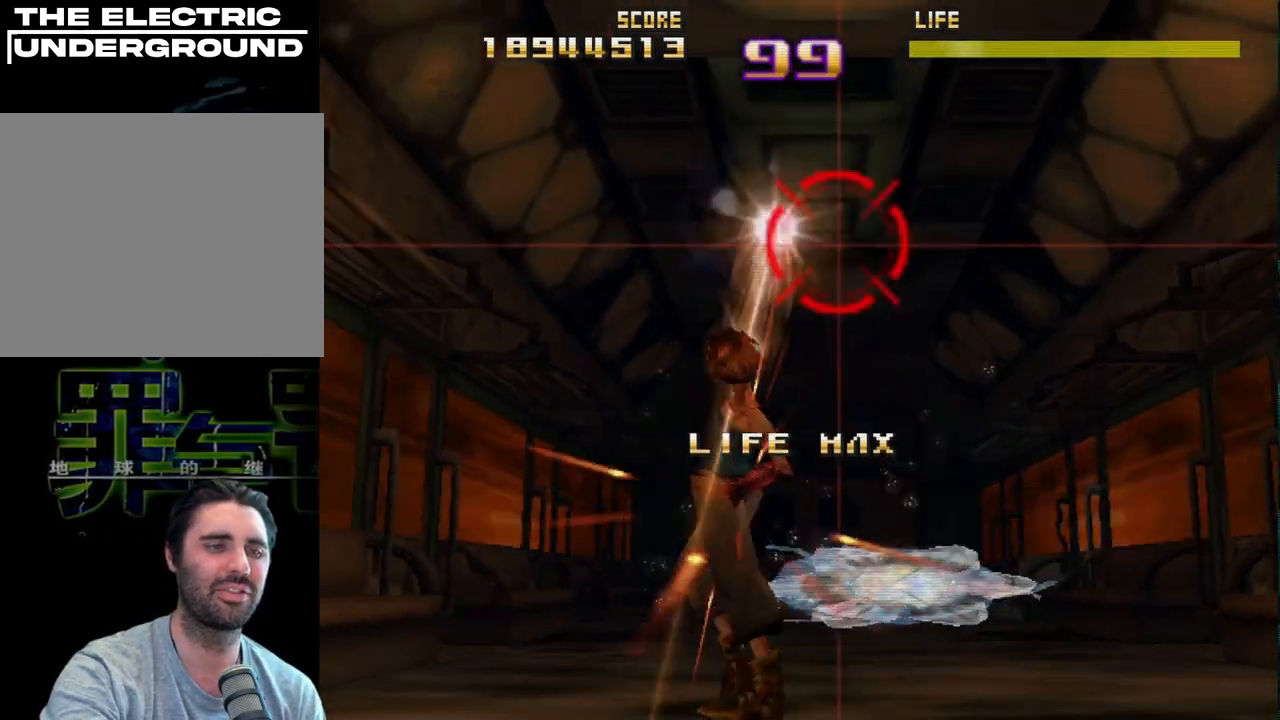
{"buttons": ["R2"], "left_stick": "down-left", "events": [[133, "left_stick", "down-left"], [333, "left_stick", "center"], [483, "left_stick", "down-left"]]}
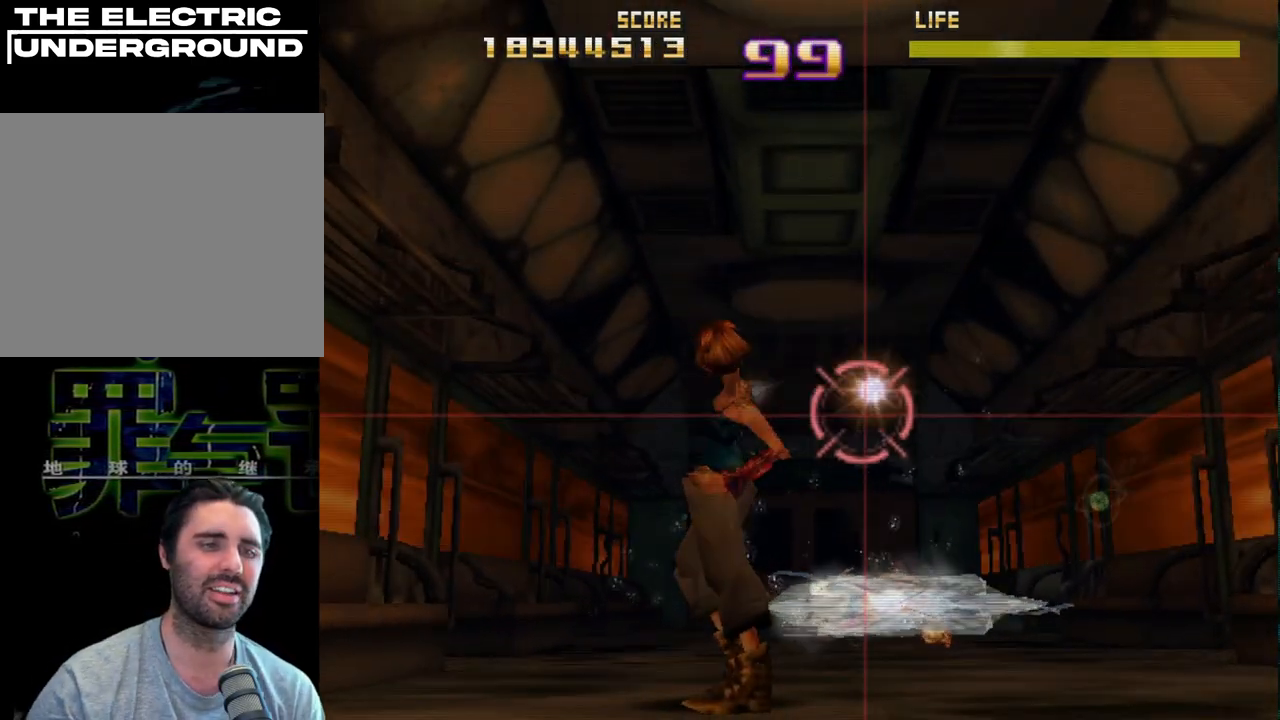
{"buttons": ["R2"], "left_stick": "down", "events": [[167, "left_stick", "center"], [467, "left_stick", "down"]]}
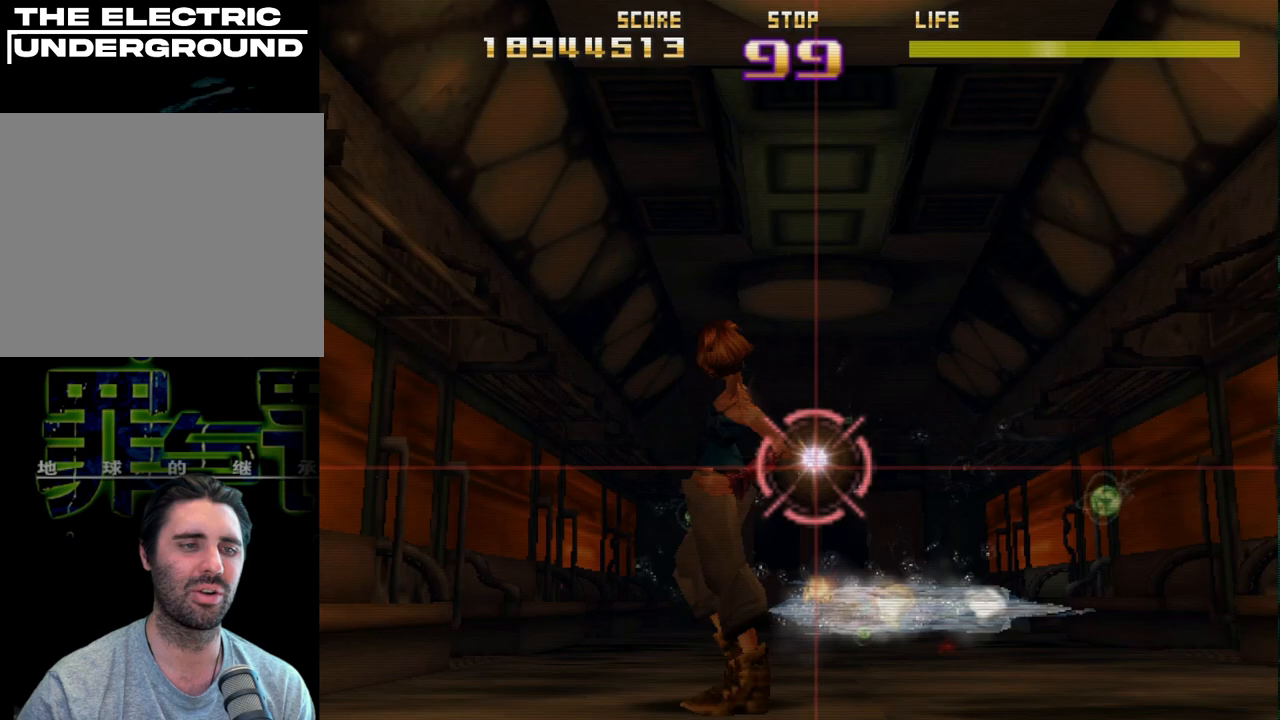
{"buttons": ["R2"], "left_stick": "right", "events": [[100, "left_stick", "center"], [250, "left_stick", "right"]]}
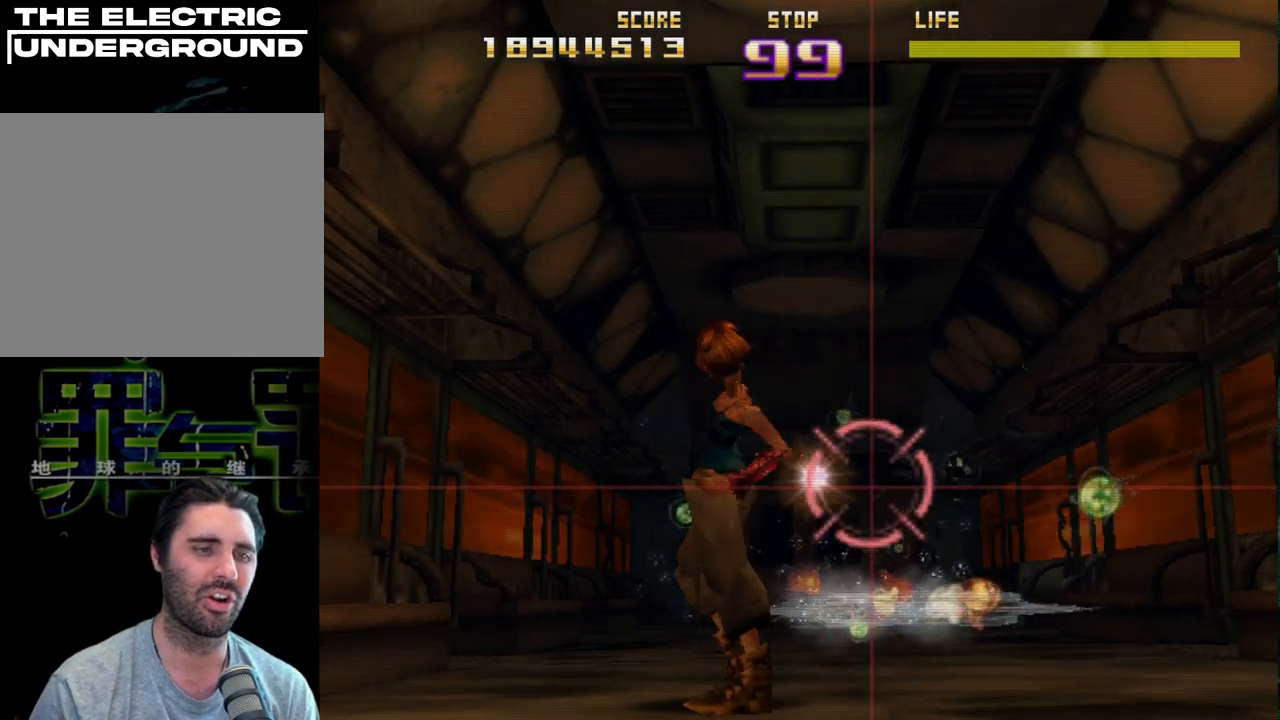
{"buttons": ["R2"], "left_stick": "left", "events": [[433, "left_stick", "up"], [483, "left_stick", "left"]]}
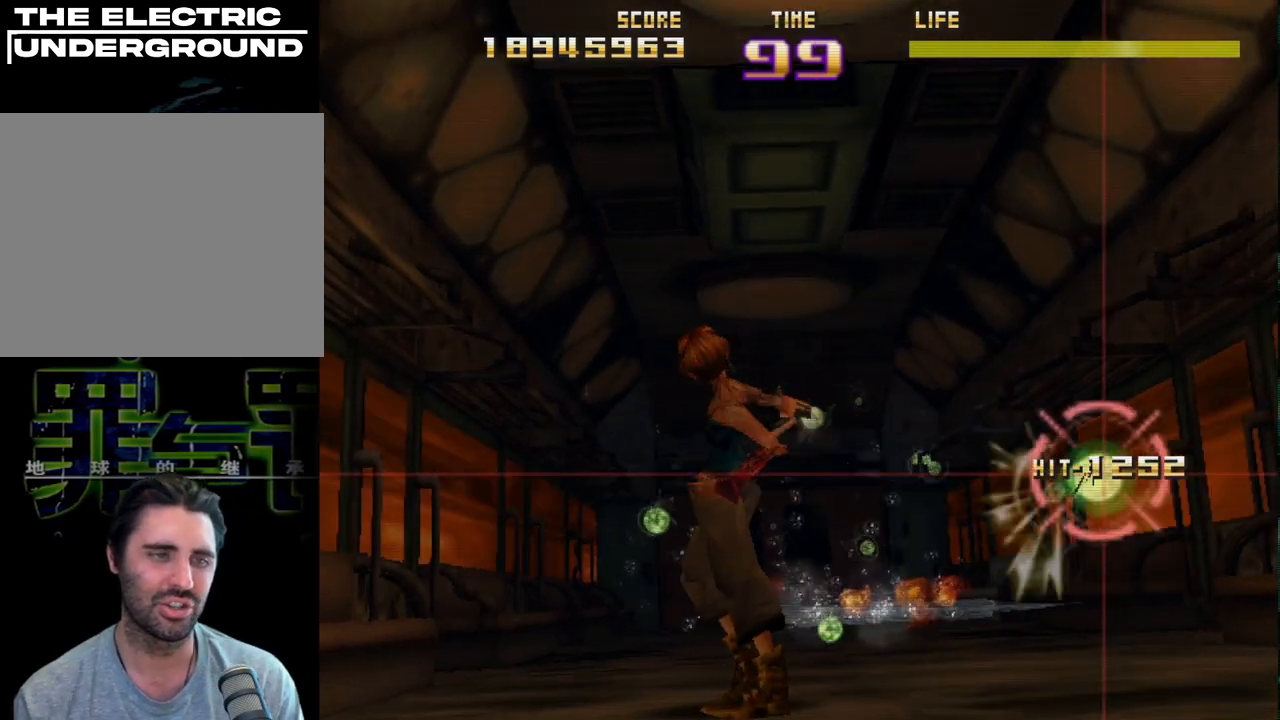
{"buttons": ["R2"], "left_stick": "down", "events": [[83, "left_stick", "up-left"], [233, "left_stick", "left"], [500, "left_stick", "down"]]}
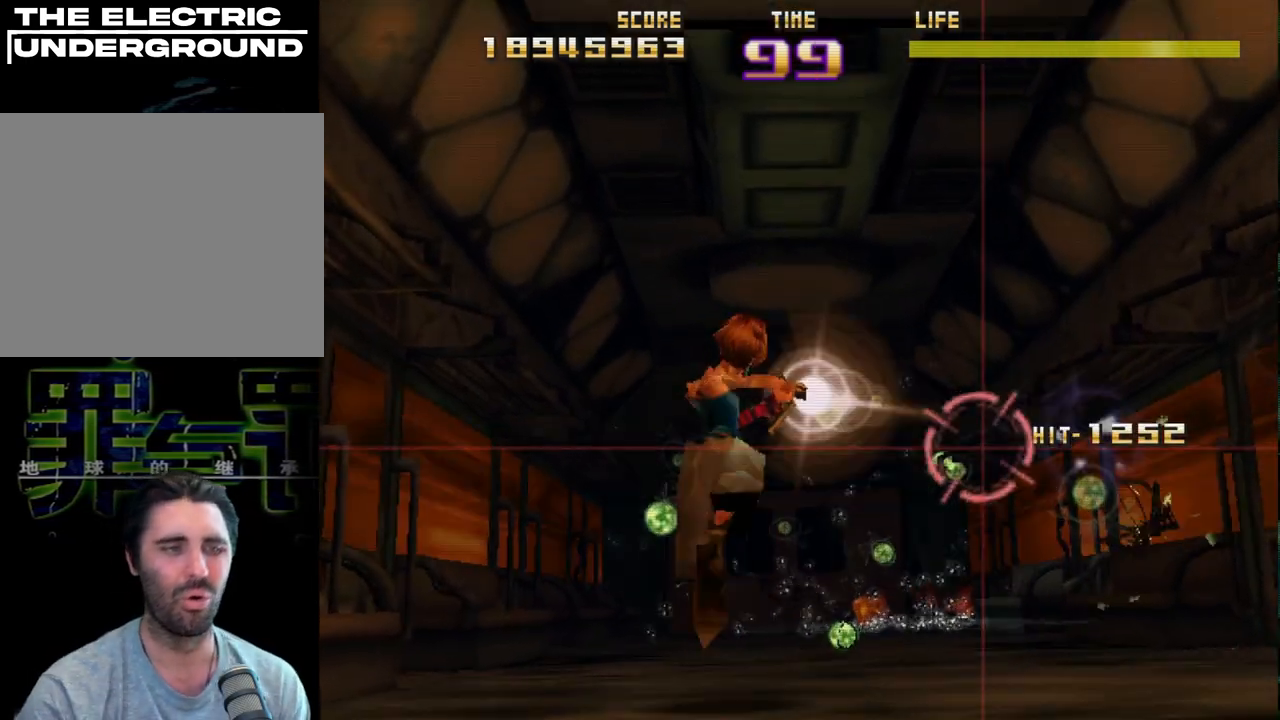
{"buttons": ["R2"], "left_stick": "down-left", "events": [[117, "left_stick", "center"], [167, "left_stick", "up-left"], [233, "left_stick", "down-left"]]}
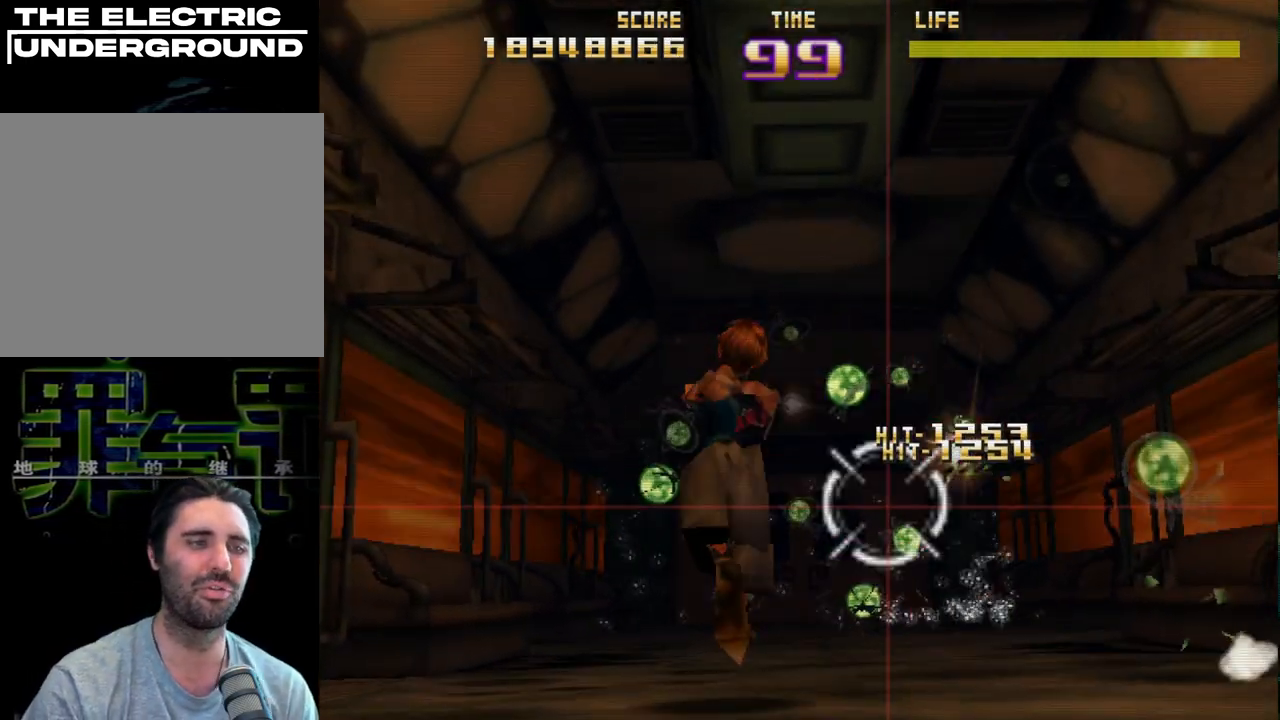
{"buttons": ["R2"], "left_stick": "up-left", "events": [[17, "left_stick", "left"], [117, "left_stick", "up-left"], [300, "left_stick", "up-right"], [383, "R2", "up"], [433, "R2", "down"], [483, "left_stick", "up-left"]]}
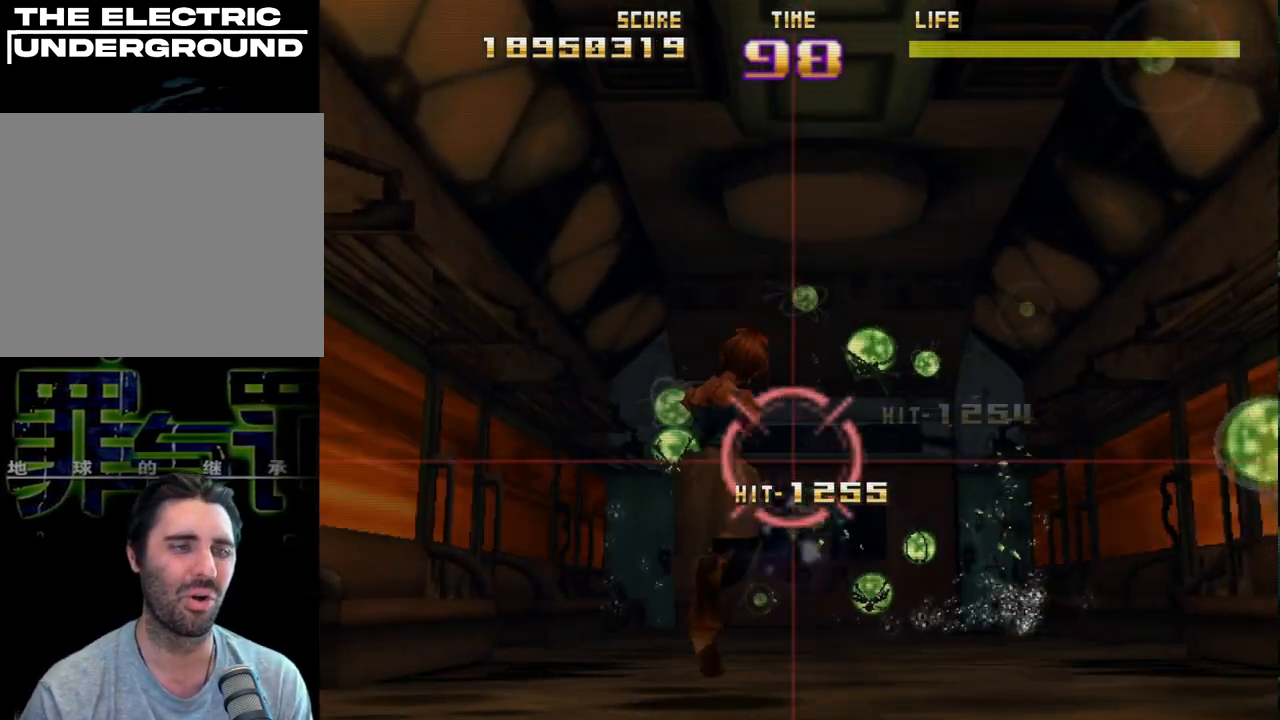
{"buttons": ["R2"], "left_stick": "up-right", "events": [[33, "left_stick", "up"], [100, "R2", "up"], [150, "R2", "down"], [267, "left_stick", "down-left"], [300, "R2", "up"], [383, "R2", "down"], [450, "left_stick", "up-right"]]}
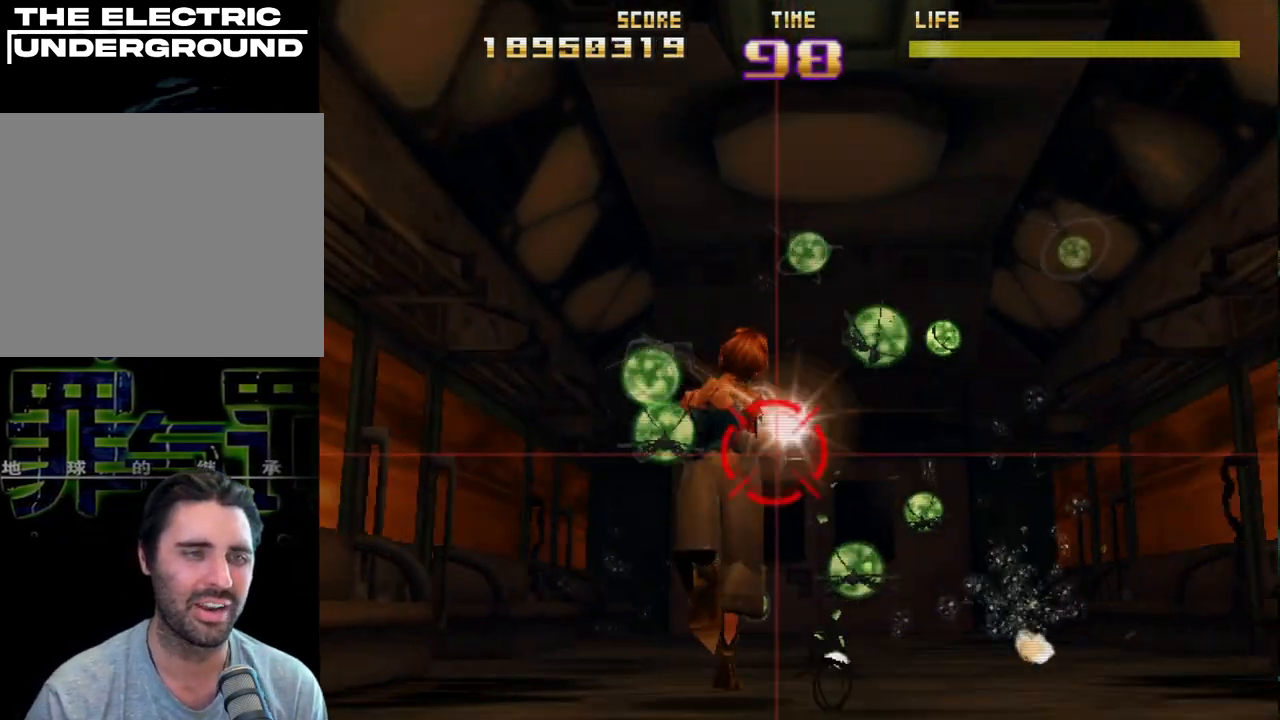
{"buttons": [], "left_stick": "center", "events": [[33, "R2", "up"], [100, "R2", "down"], [217, "left_stick", "center"], [250, "R2", "up"], [333, "R2", "down"], [450, "R2", "up"]]}
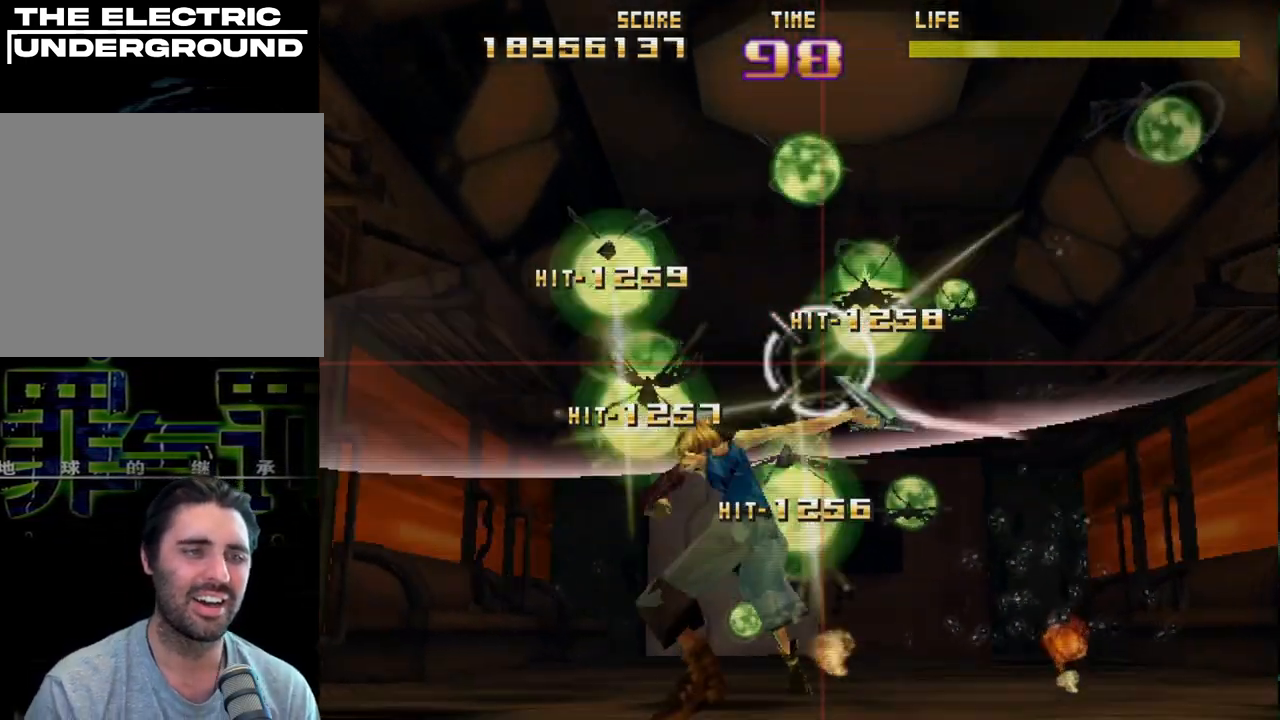
{"buttons": ["R2"], "left_stick": "center", "events": [[33, "R2", "down"], [167, "R2", "up"], [233, "R2", "down"], [367, "R2", "up"], [450, "R2", "down"]]}
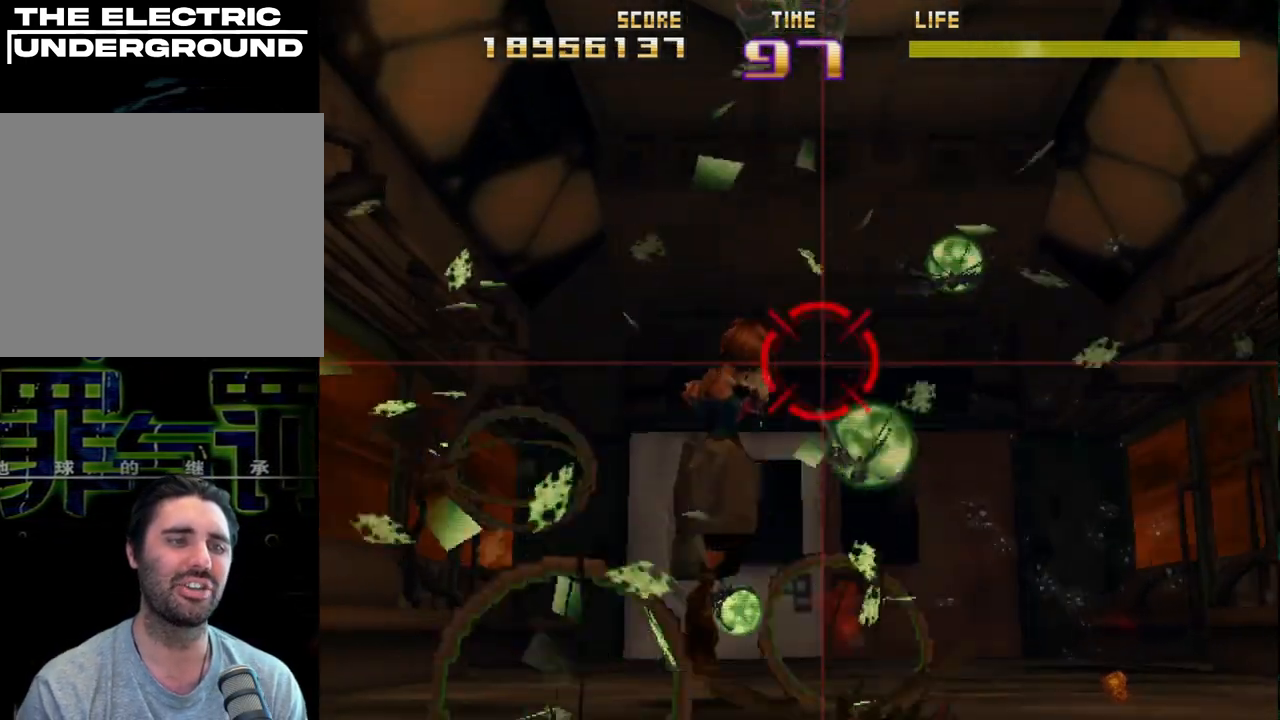
{"buttons": ["R2"], "left_stick": "center", "events": [[100, "R2", "up"], [183, "R2", "down"], [300, "R2", "up"], [383, "R2", "down"]]}
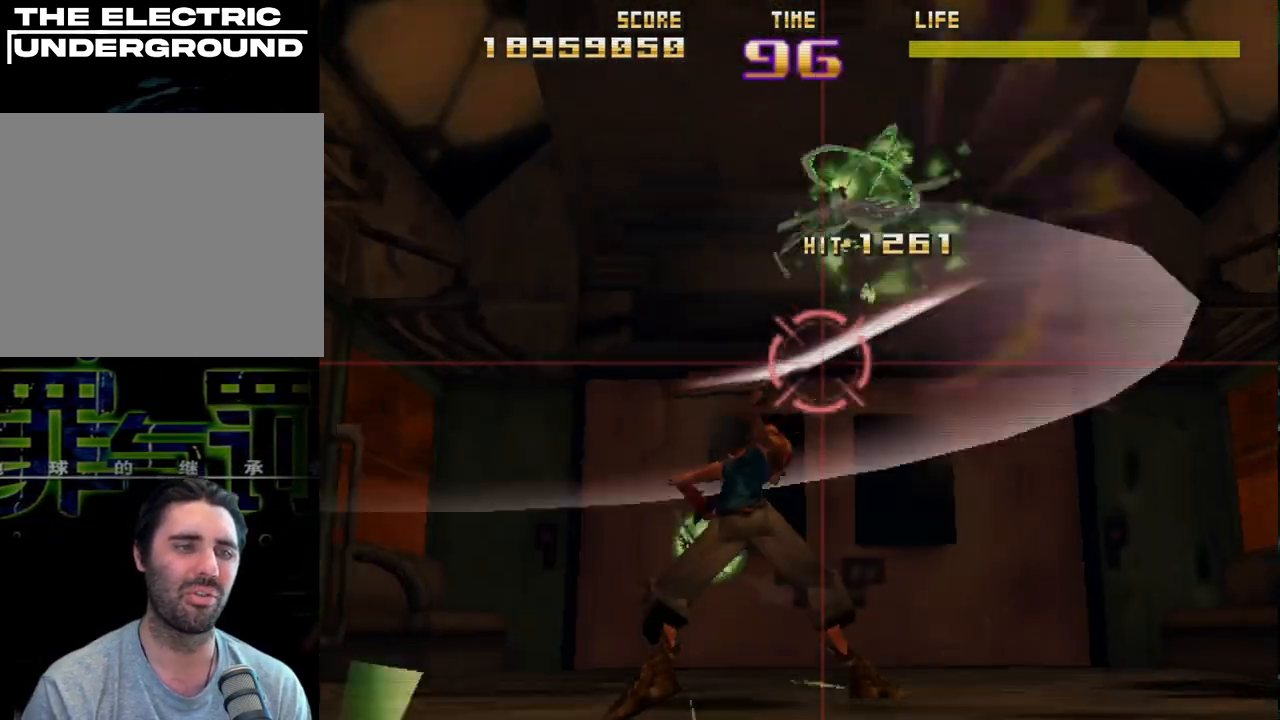
{"buttons": ["R2"], "left_stick": "center", "events": [[17, "R2", "up"], [83, "R2", "down"], [217, "R2", "up"], [283, "R2", "down"], [383, "R2", "up"], [467, "R2", "down"]]}
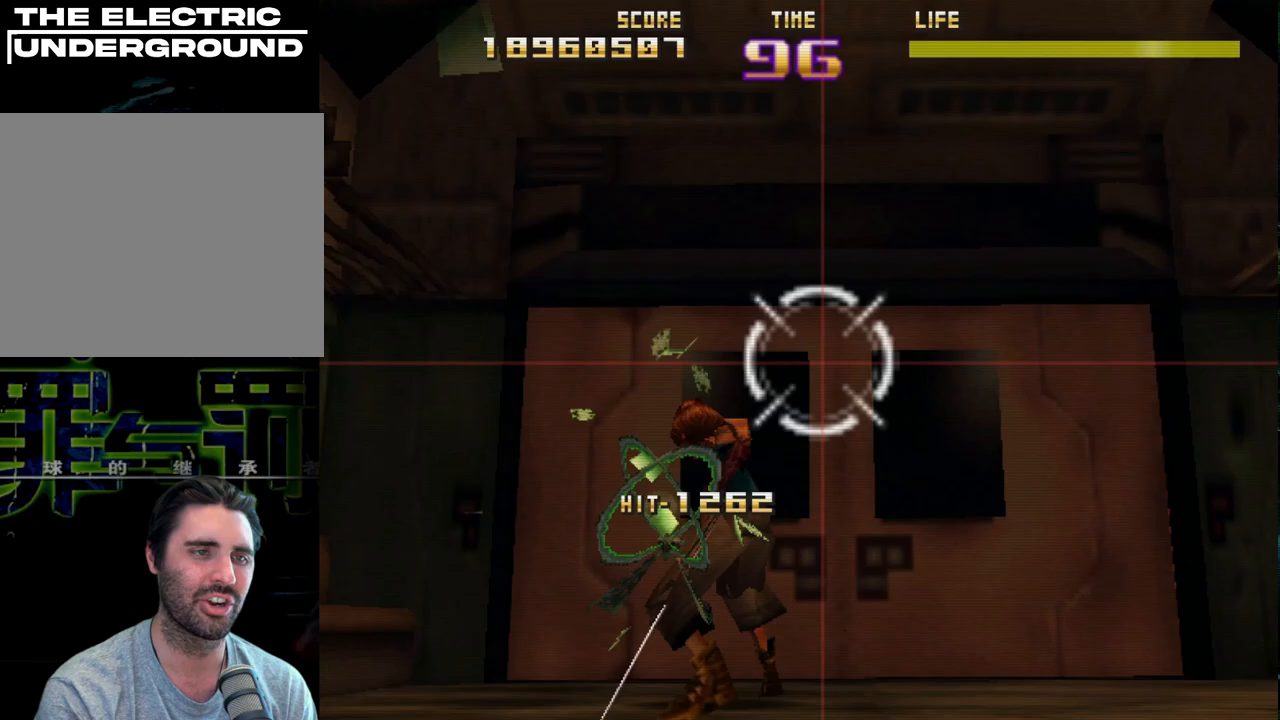
{"buttons": ["R2"], "left_stick": "center", "events": [[67, "R2", "up"], [133, "R2", "down"], [350, "left_stick", "down"], [483, "left_stick", "center"]]}
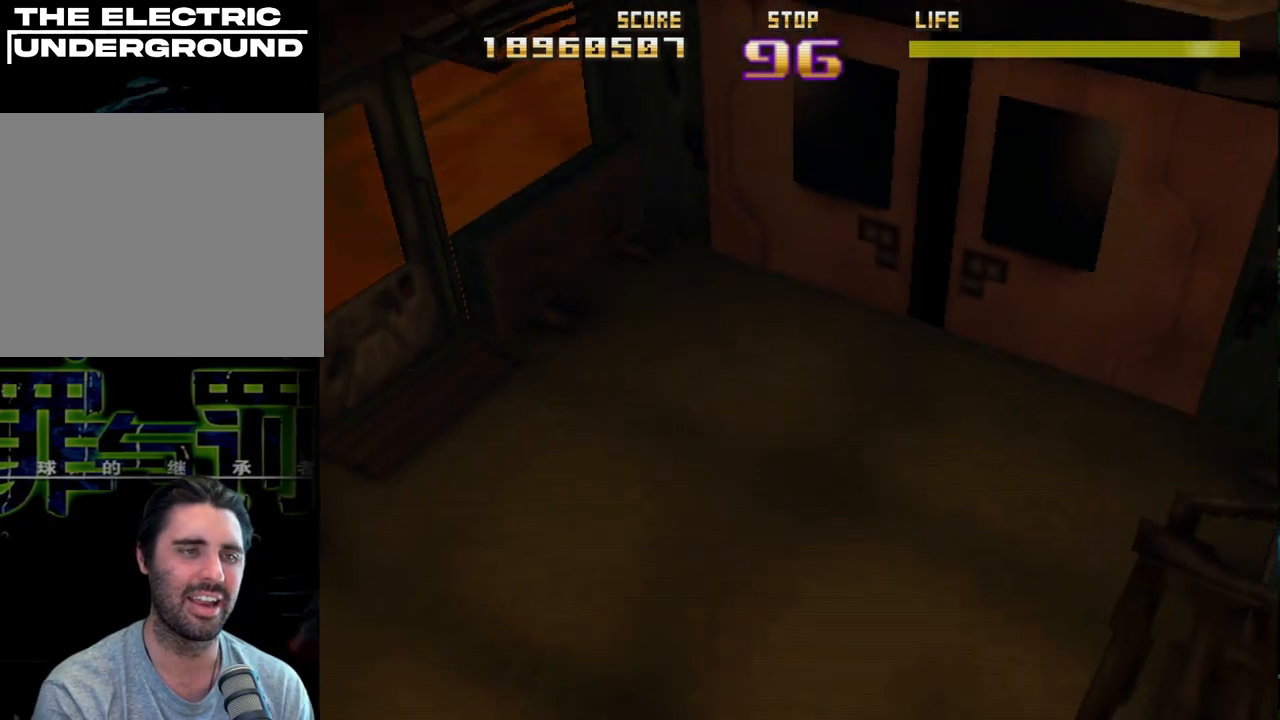
{"buttons": ["R2"], "left_stick": "center", "events": []}
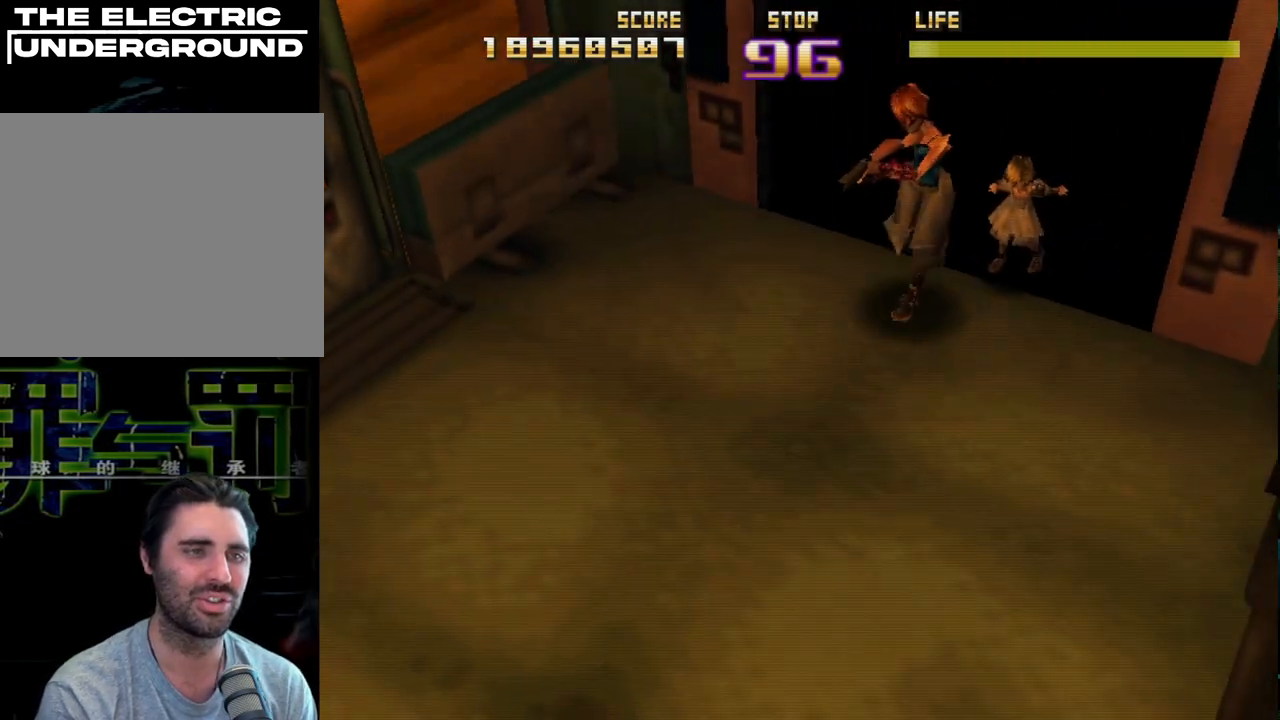
{"buttons": ["R2"], "left_stick": "center", "events": []}
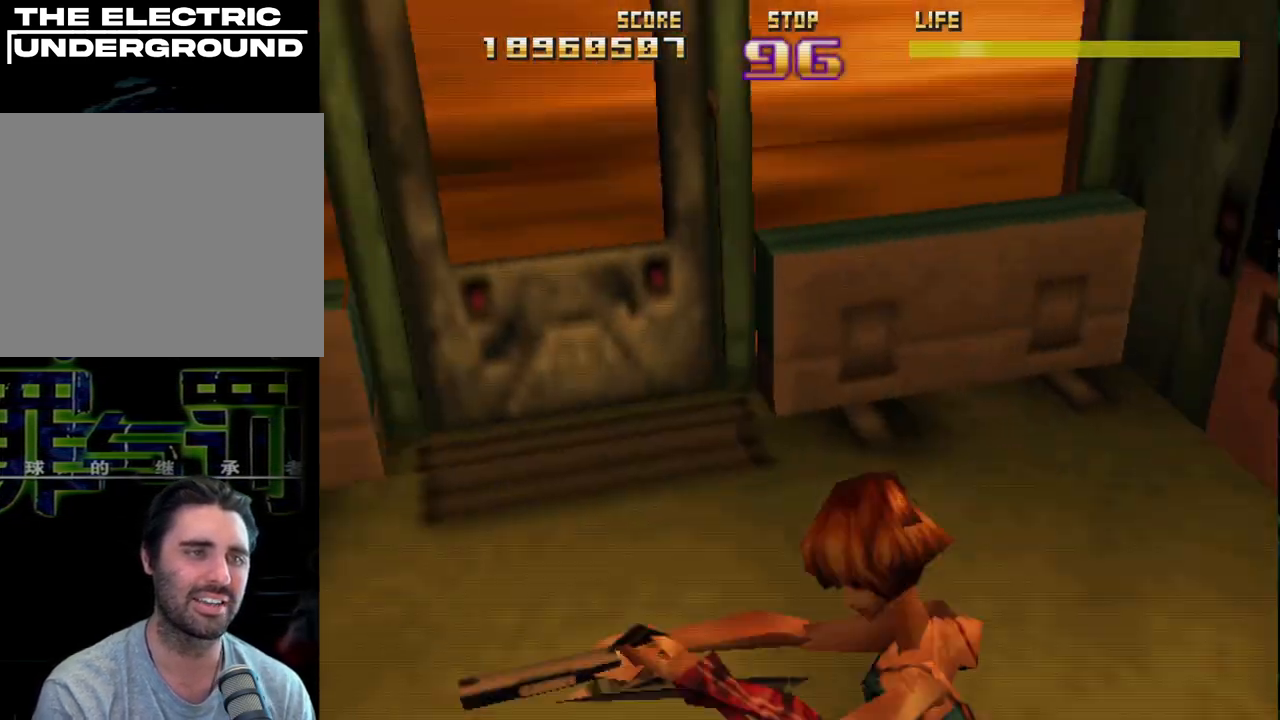
{"buttons": ["R2"], "left_stick": "center", "events": []}
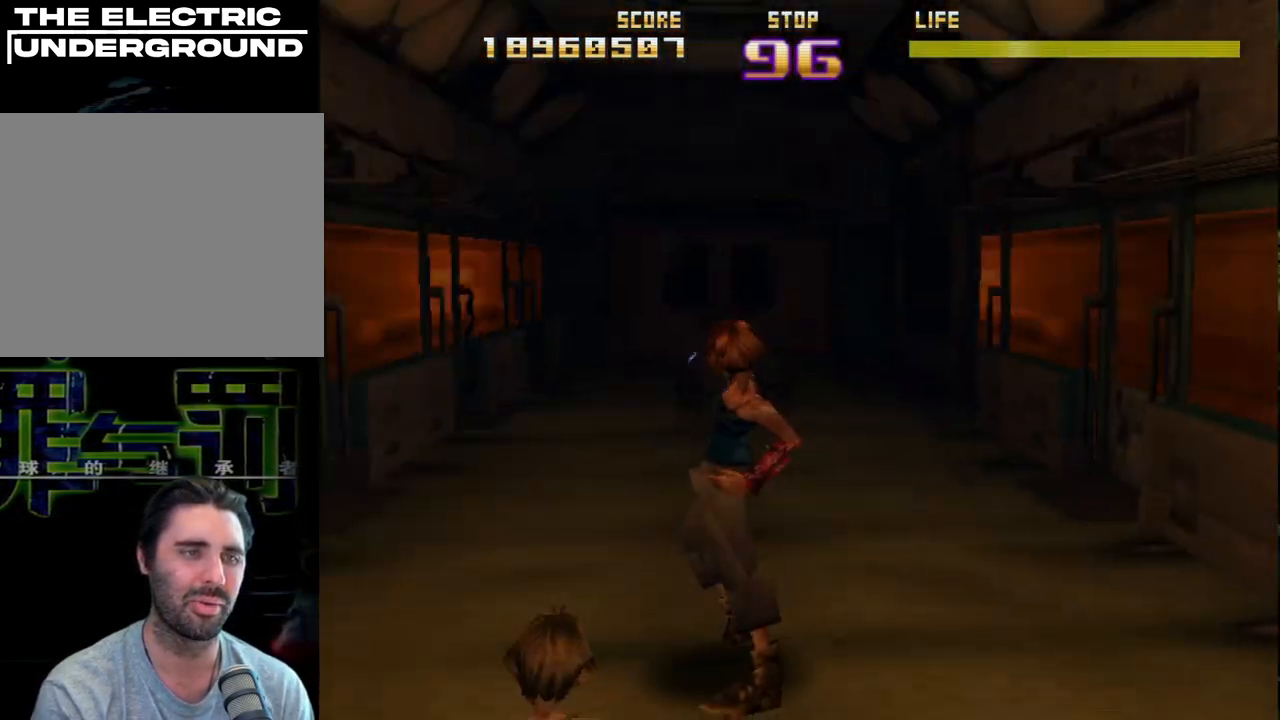
{"buttons": ["R2"], "left_stick": "down-left", "events": [[467, "left_stick", "down-left"]]}
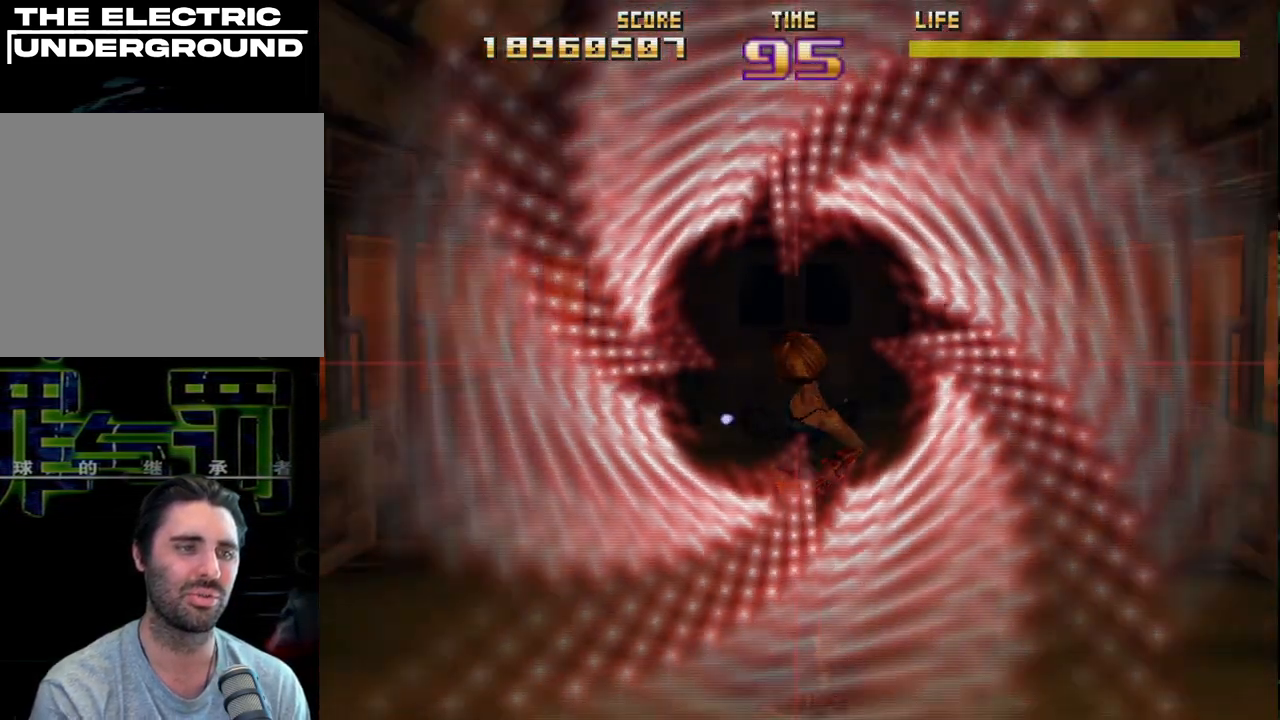
{"buttons": ["R2"], "left_stick": "center", "events": [[183, "left_stick", "center"], [250, "left_stick", "left"], [367, "left_stick", "center"]]}
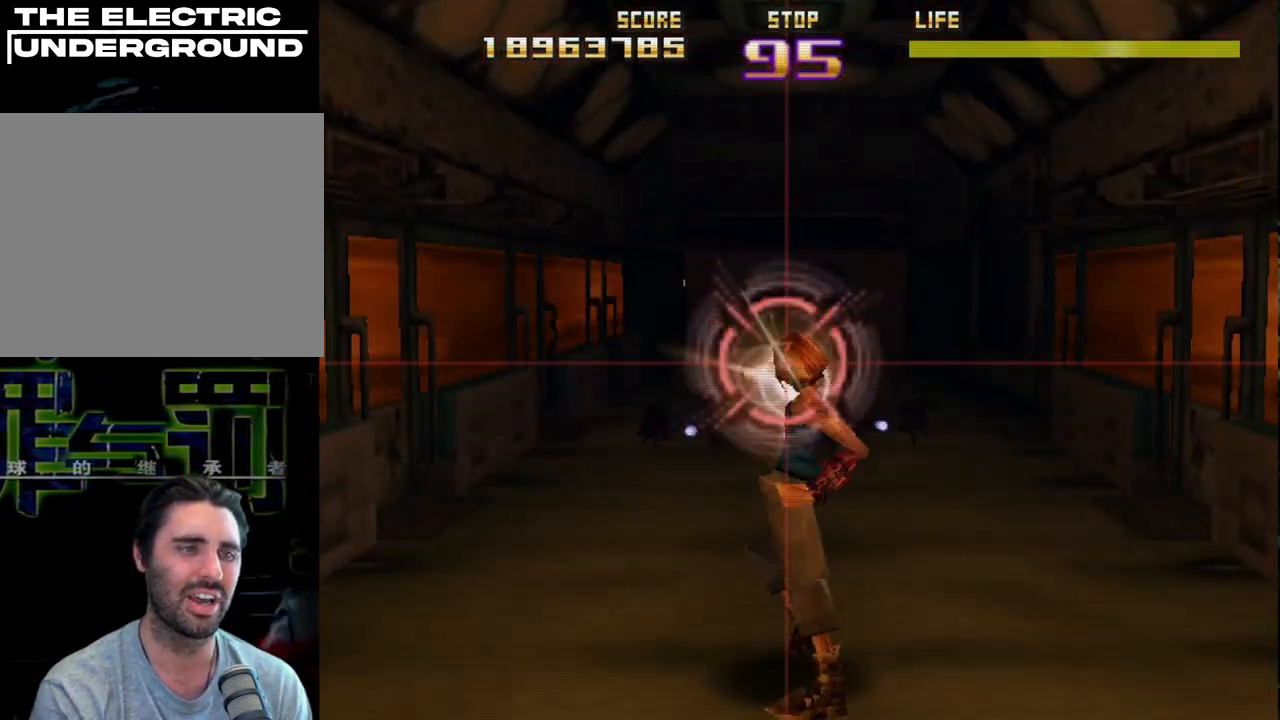
{"buttons": [], "left_stick": "center", "events": [[50, "R2", "up"], [83, "left_stick", "up"], [467, "left_stick", "center"]]}
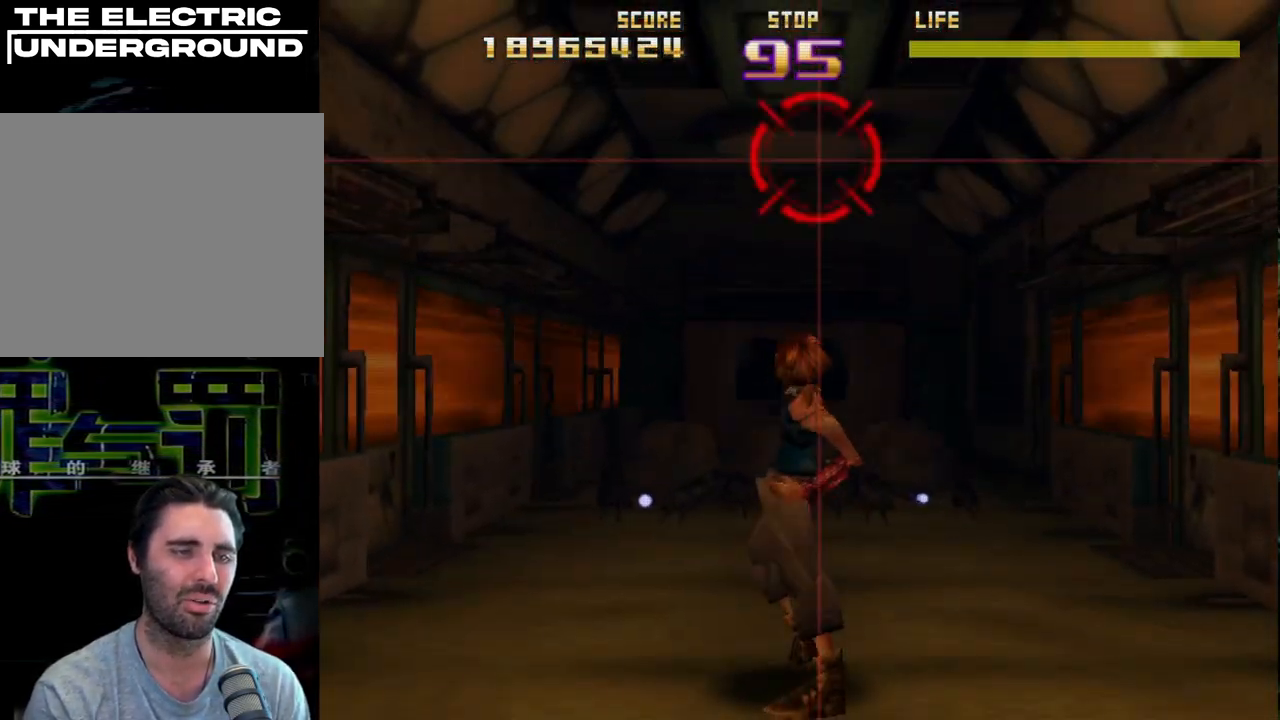
{"buttons": [], "left_stick": "center", "events": []}
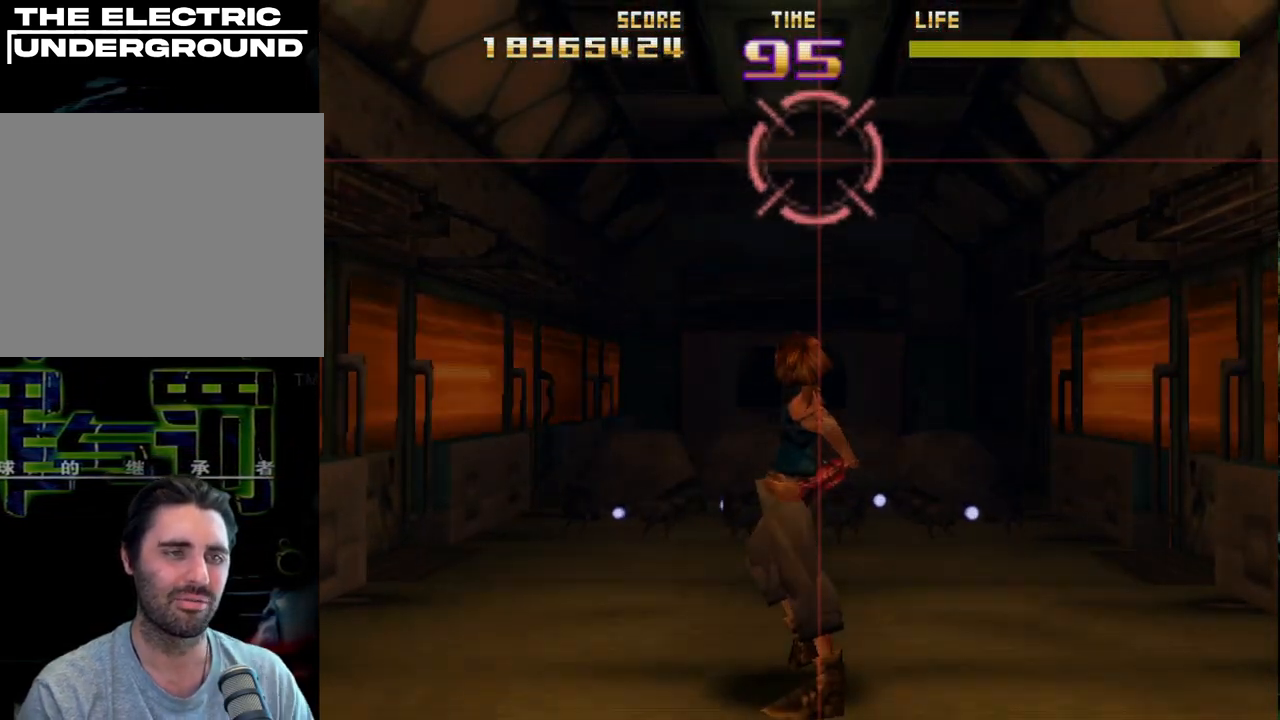
{"buttons": [], "left_stick": "center", "events": []}
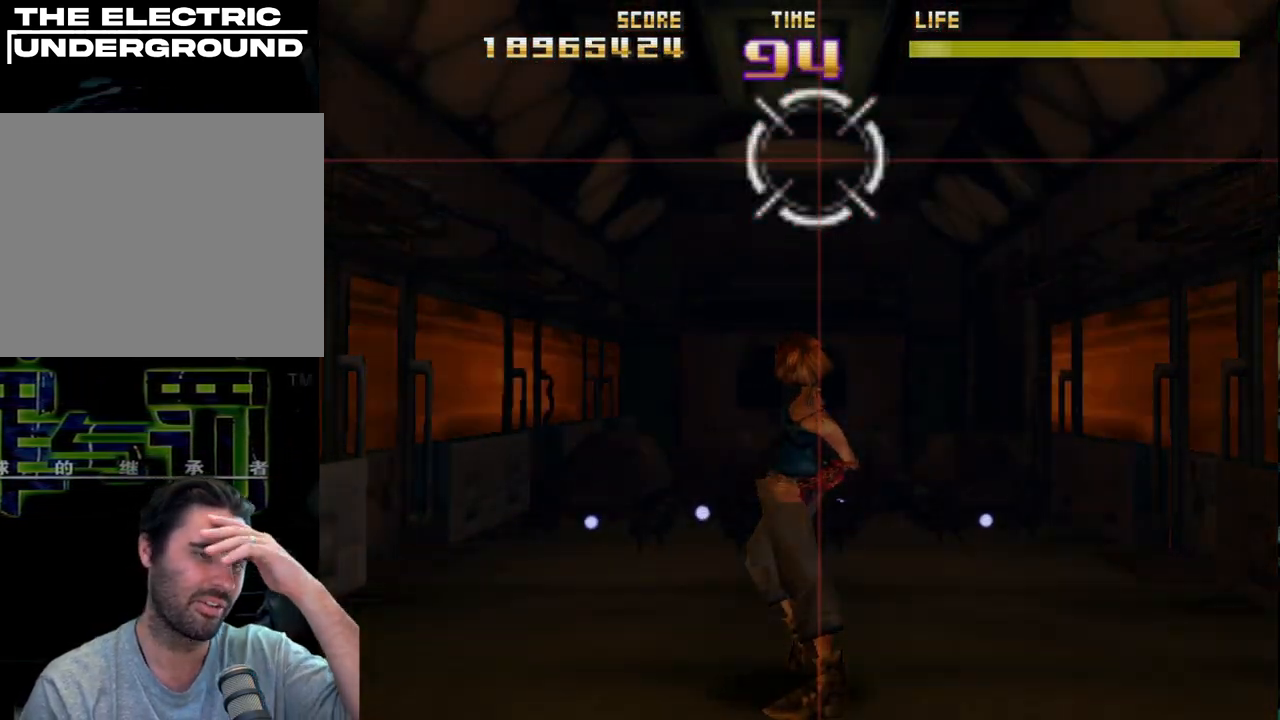
{"buttons": [], "left_stick": "center", "events": []}